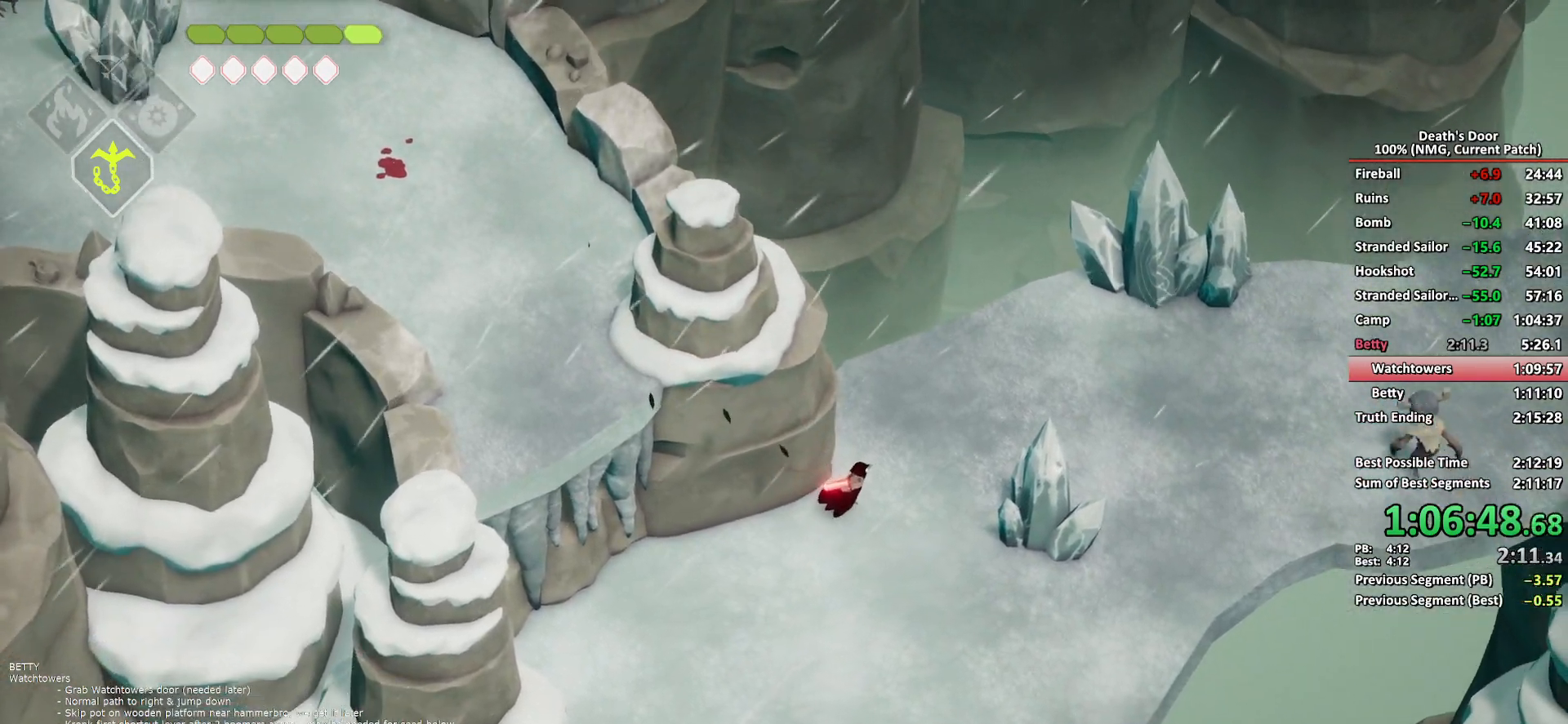
Gameplay with a controller (Xbox layout); each line is a JSON object with the inputs held at the frame after it. "events" lists button and stick changes between this image and that frame as [ms after this image, input, new state], when the widget could be followed in between. Not read: R2.
{"buttons": [], "left_stick": "up-right", "right_stick": "center", "events": [[217, "L2", "down"], [233, "B", "down"], [300, "B", "up"], [350, "L2", "up"]]}
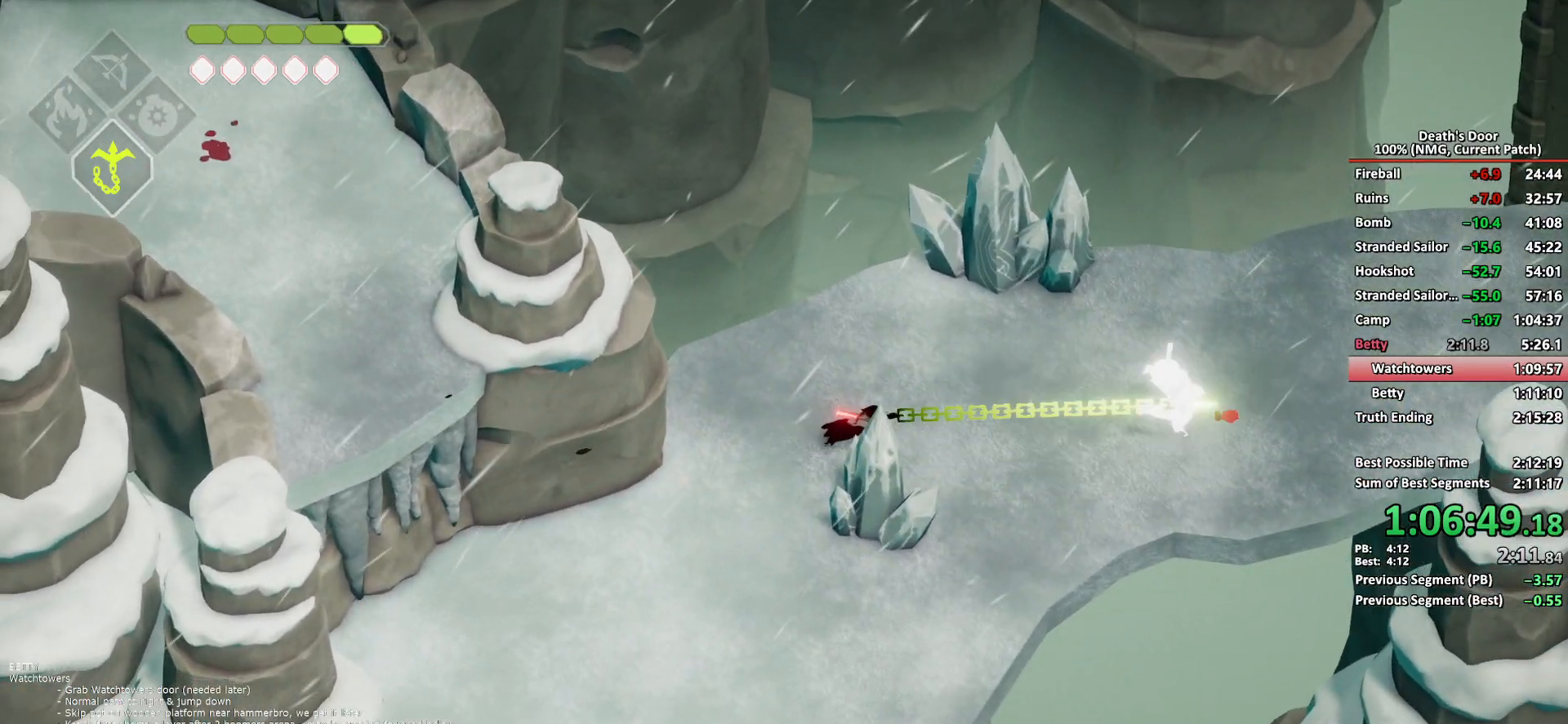
{"buttons": [], "left_stick": "up-right", "right_stick": "center", "events": [[350, "A", "down"], [450, "A", "up"]]}
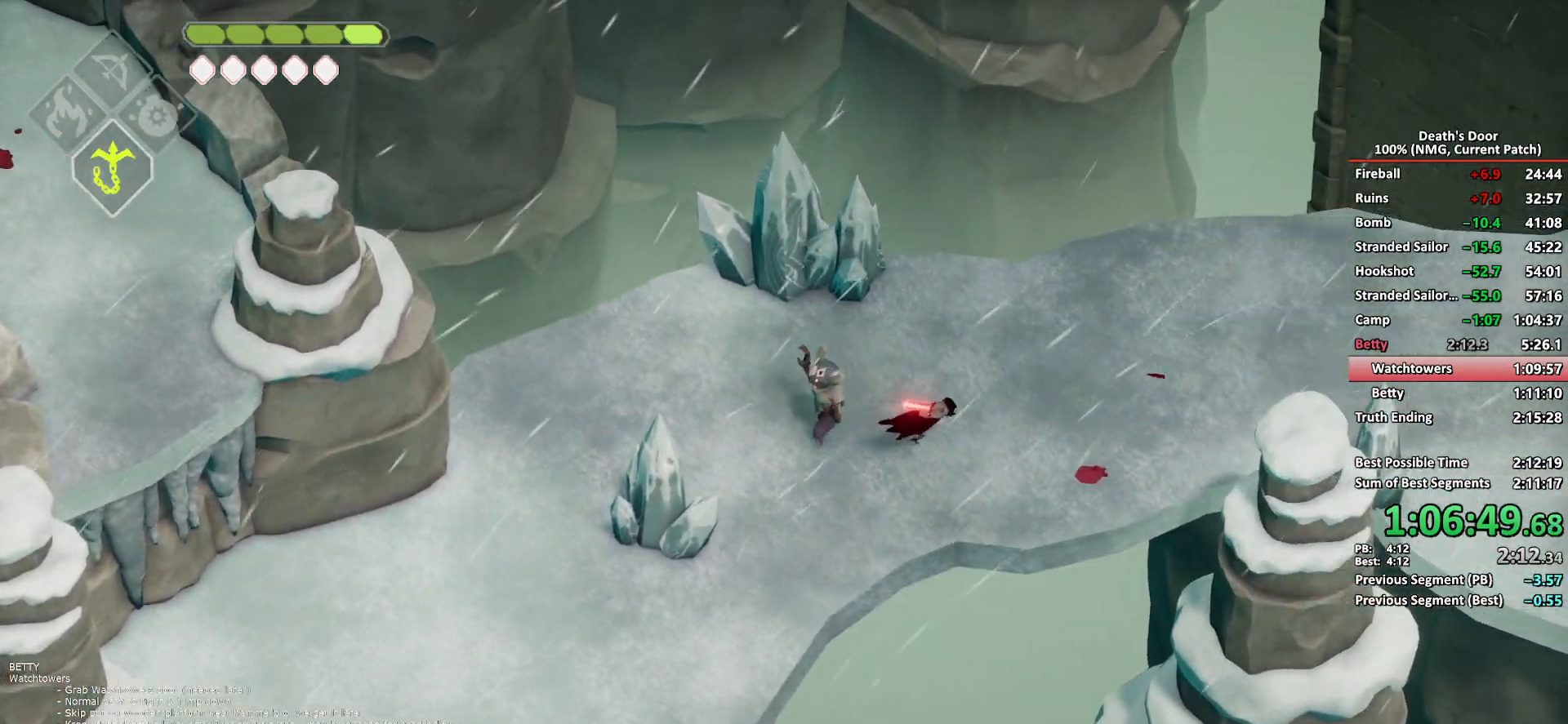
{"buttons": ["L2"], "left_stick": "right", "right_stick": "center", "events": [[17, "A", "down"], [100, "A", "up"], [250, "left_stick", "right"], [383, "L2", "down"], [417, "B", "down"], [483, "B", "up"]]}
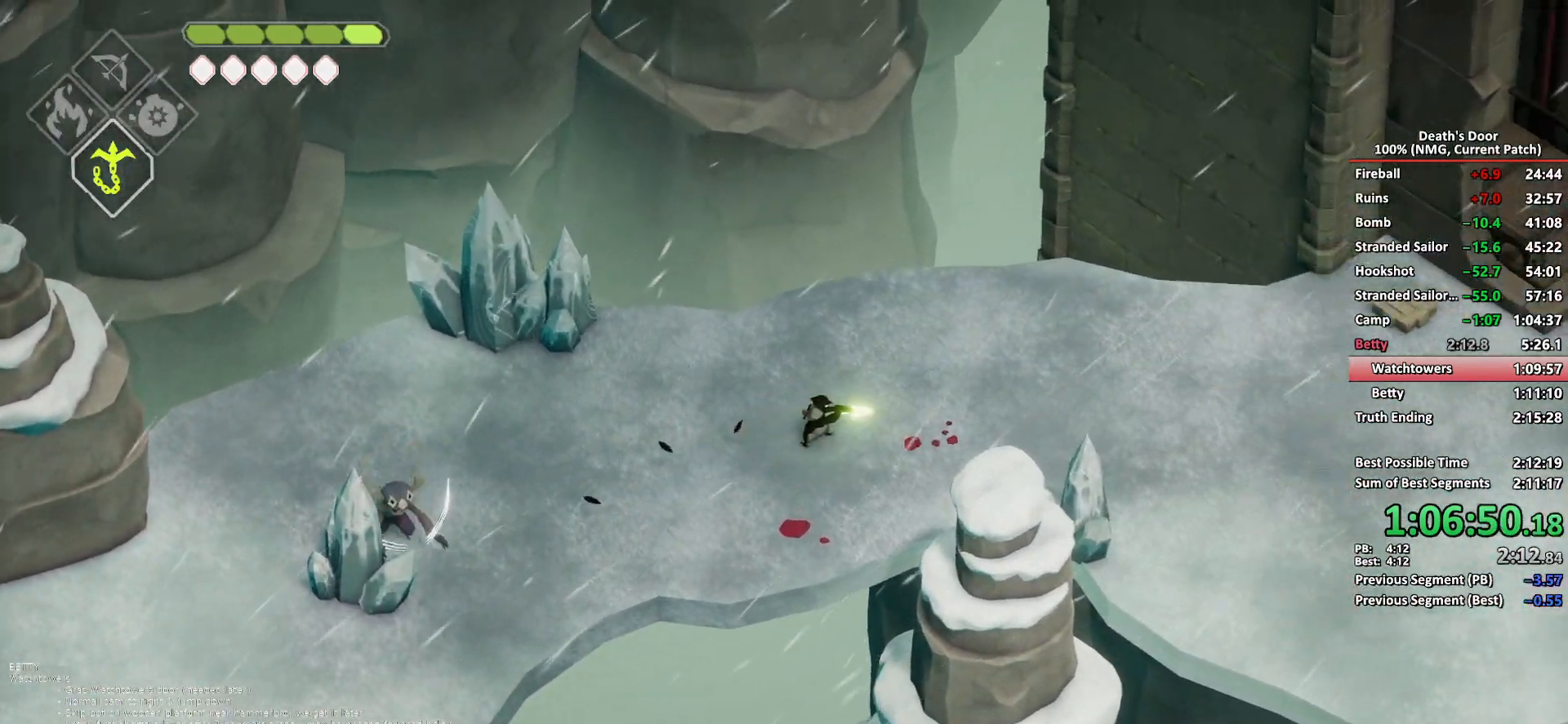
{"buttons": [], "left_stick": "right", "right_stick": "center", "events": [[83, "L2", "up"], [133, "left_stick", "center"], [283, "left_stick", "right"]]}
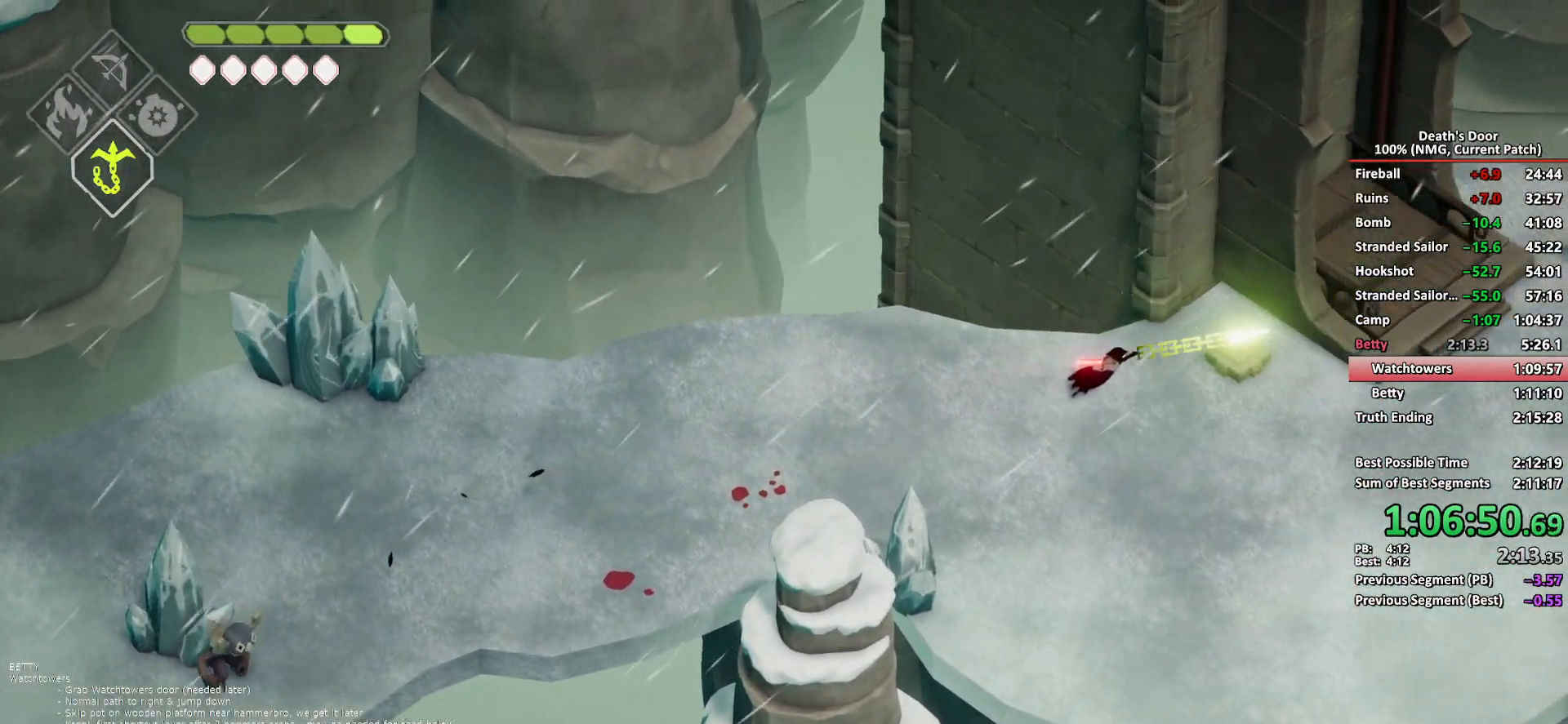
{"buttons": [], "left_stick": "up-right", "right_stick": "center", "events": [[67, "A", "down"], [150, "A", "up"], [233, "A", "down"], [317, "A", "up"], [383, "left_stick", "up-right"]]}
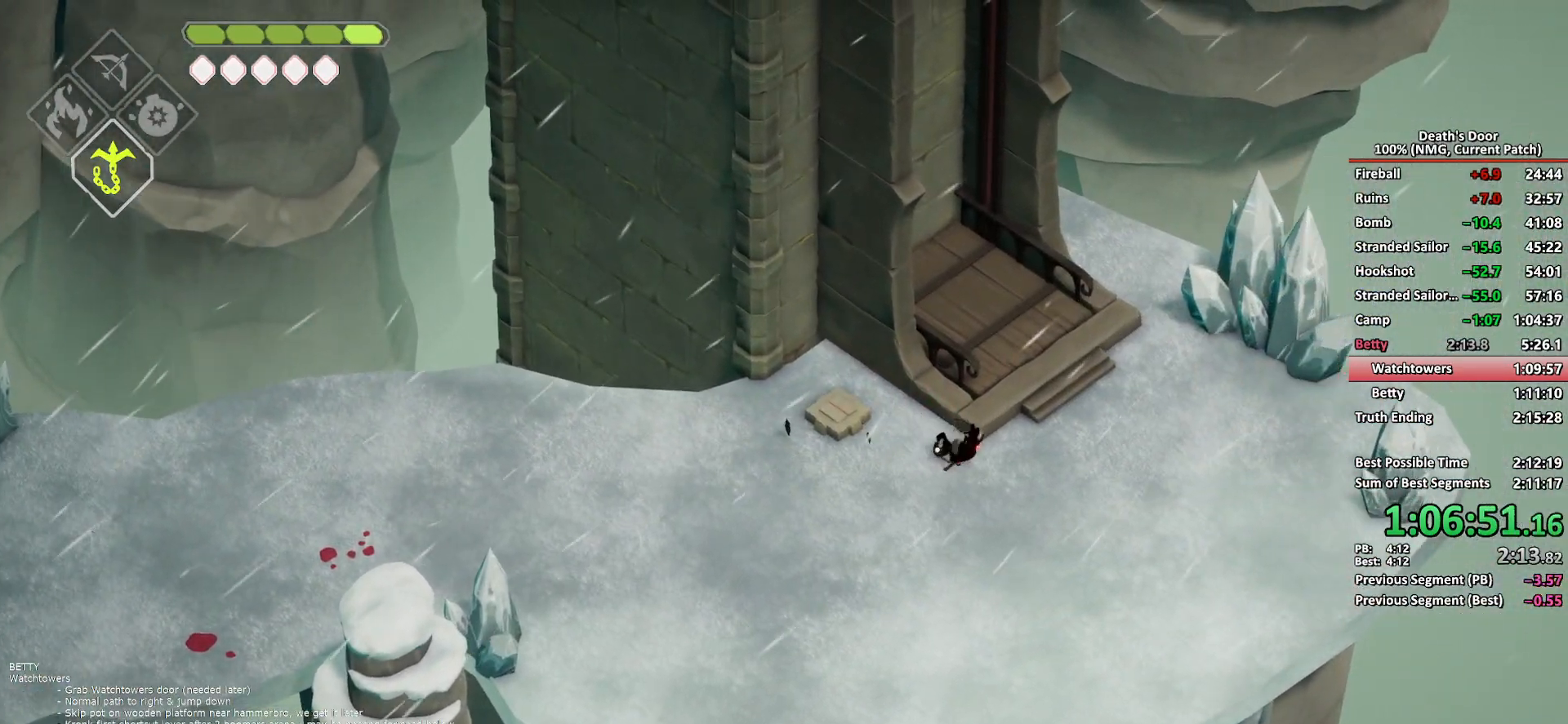
{"buttons": ["A"], "left_stick": "up-left", "right_stick": "center", "events": [[67, "left_stick", "up"], [200, "left_stick", "up-left"], [333, "A", "down"], [383, "A", "up"], [450, "A", "down"]]}
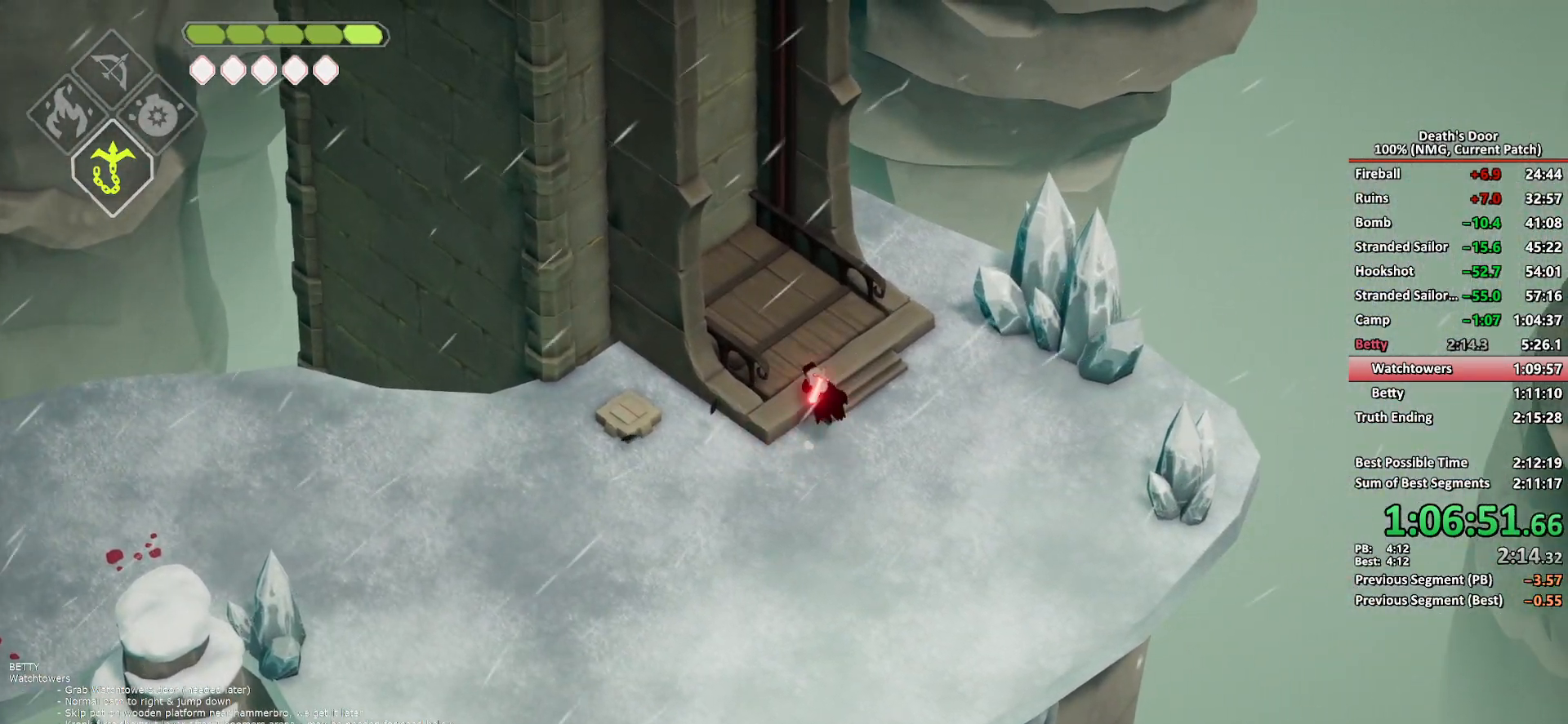
{"buttons": [], "left_stick": "up-left", "right_stick": "center", "events": [[50, "A", "up"]]}
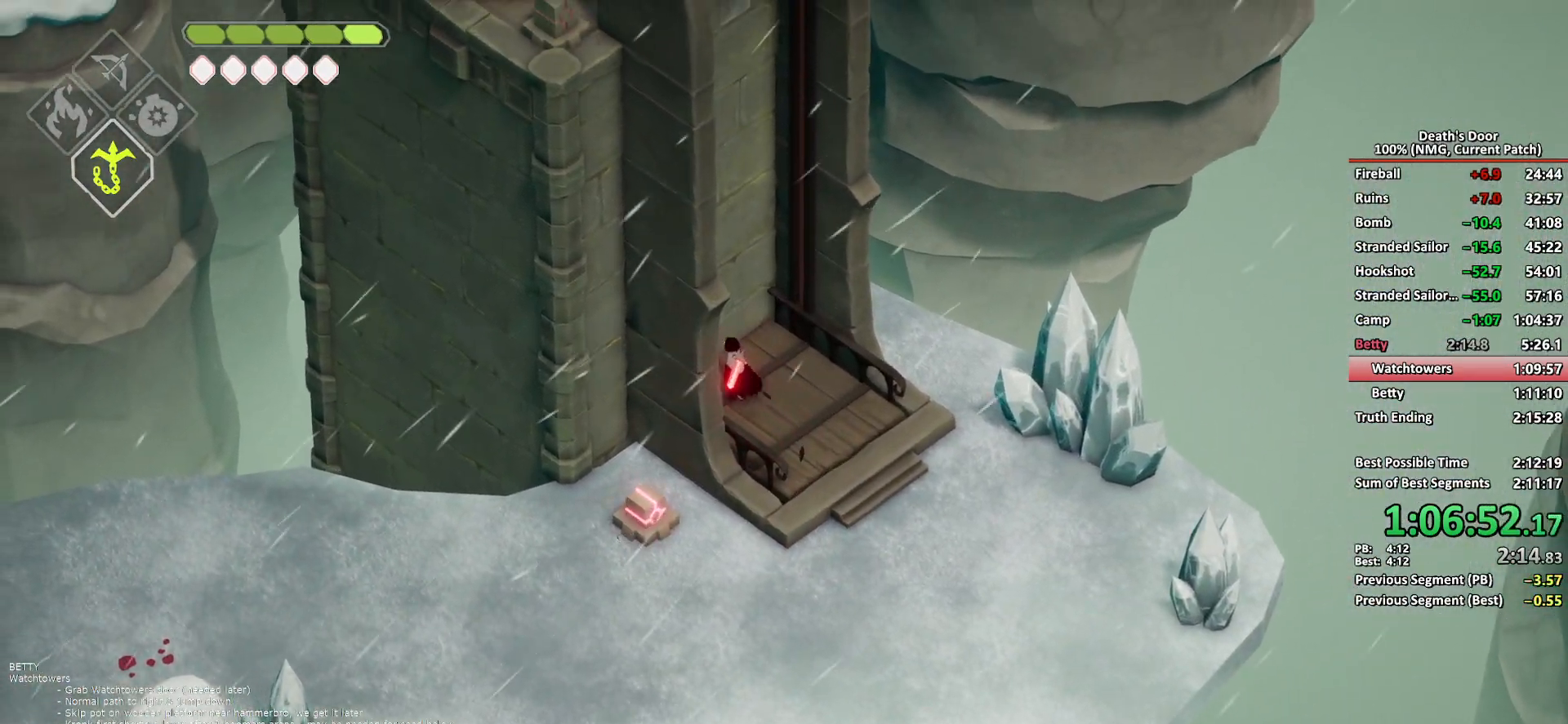
{"buttons": [], "left_stick": "up-left", "right_stick": "center", "events": []}
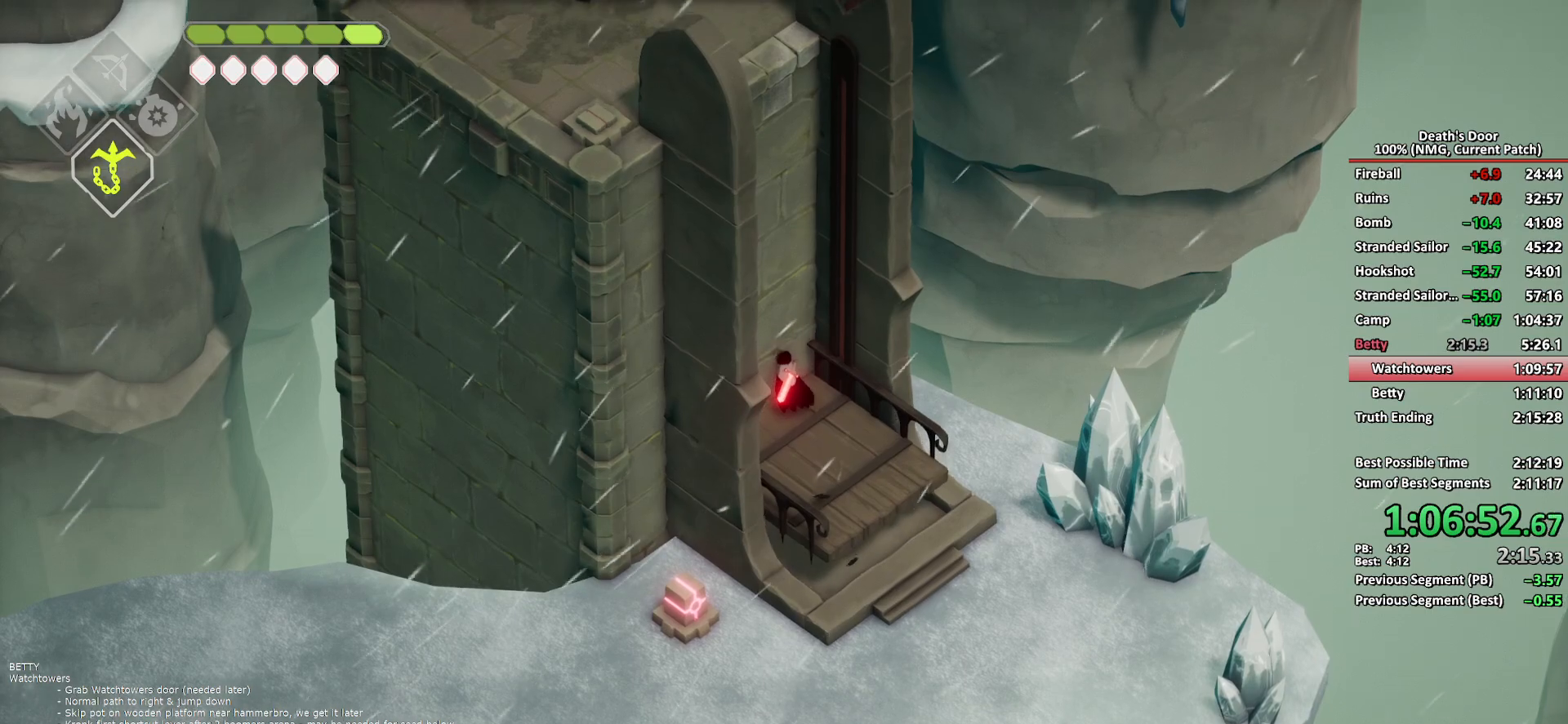
{"buttons": [], "left_stick": "up", "right_stick": "center", "events": [[117, "left_stick", "up"]]}
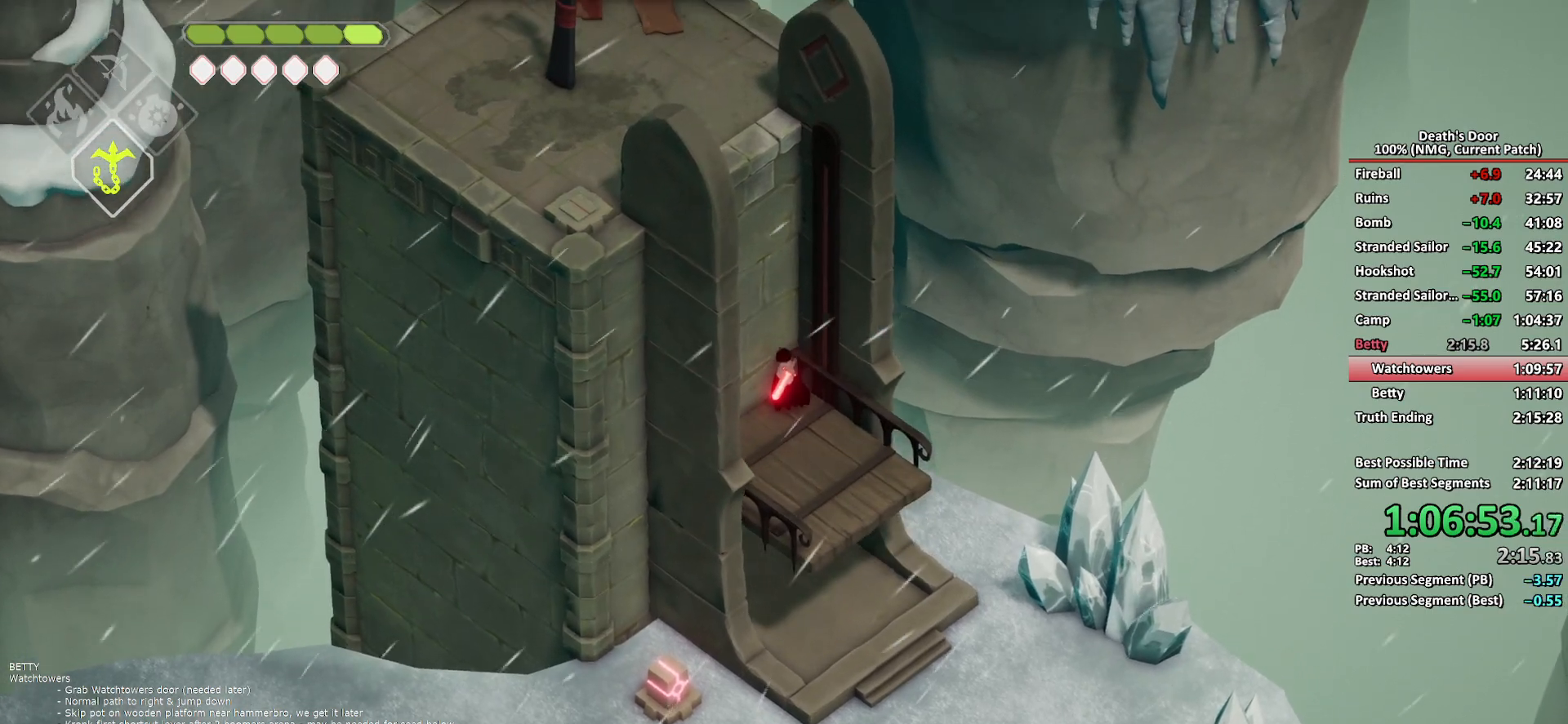
{"buttons": [], "left_stick": "up", "right_stick": "center", "events": []}
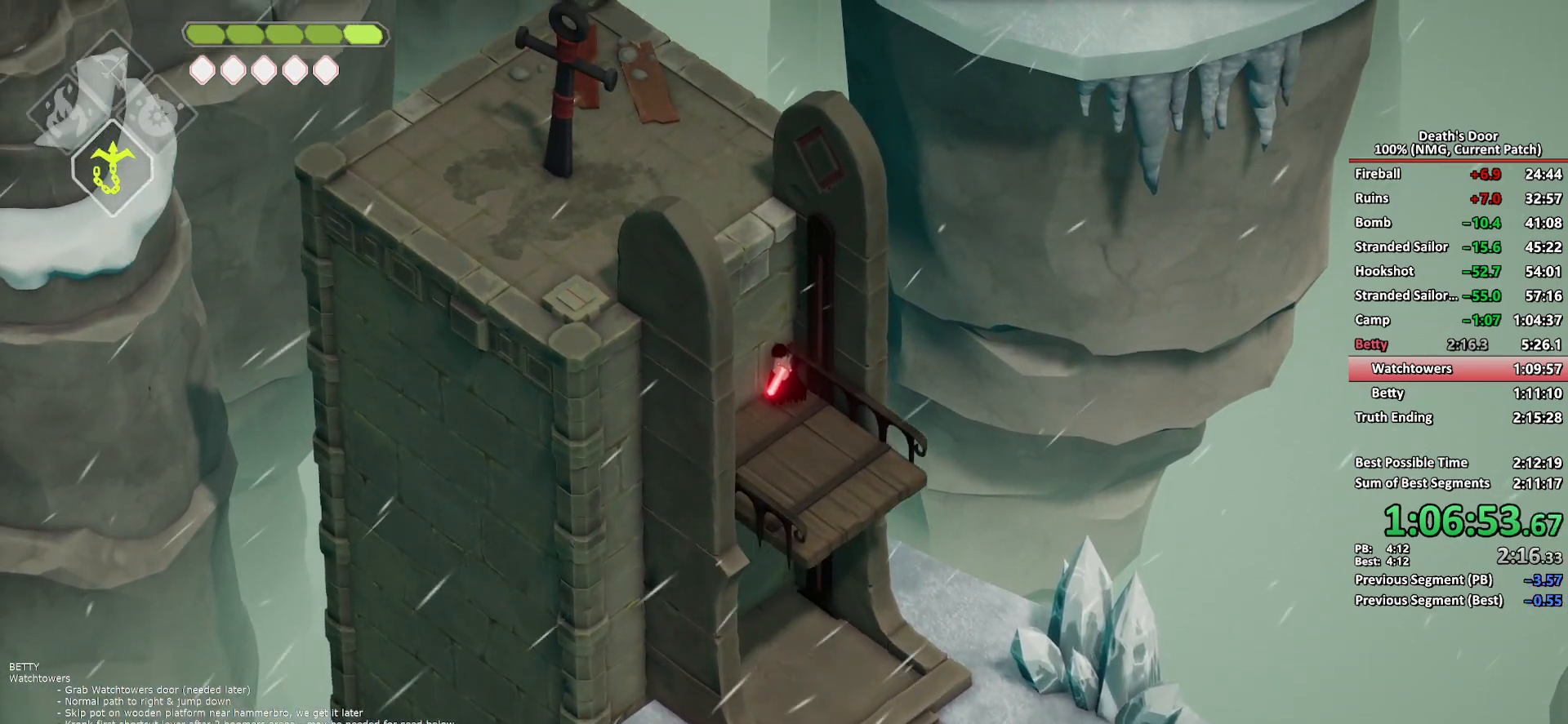
{"buttons": [], "left_stick": "up", "right_stick": "center", "events": []}
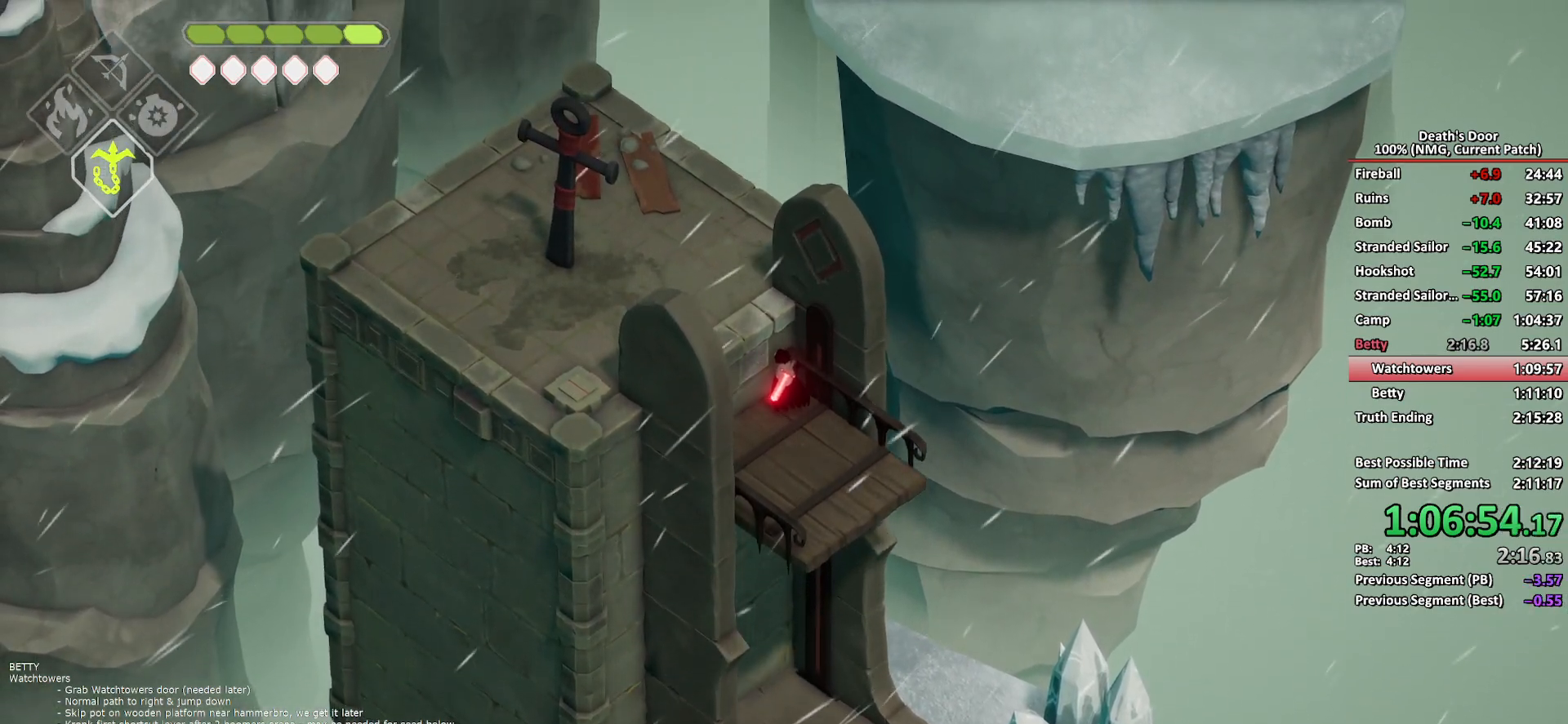
{"buttons": [], "left_stick": "up", "right_stick": "center", "events": []}
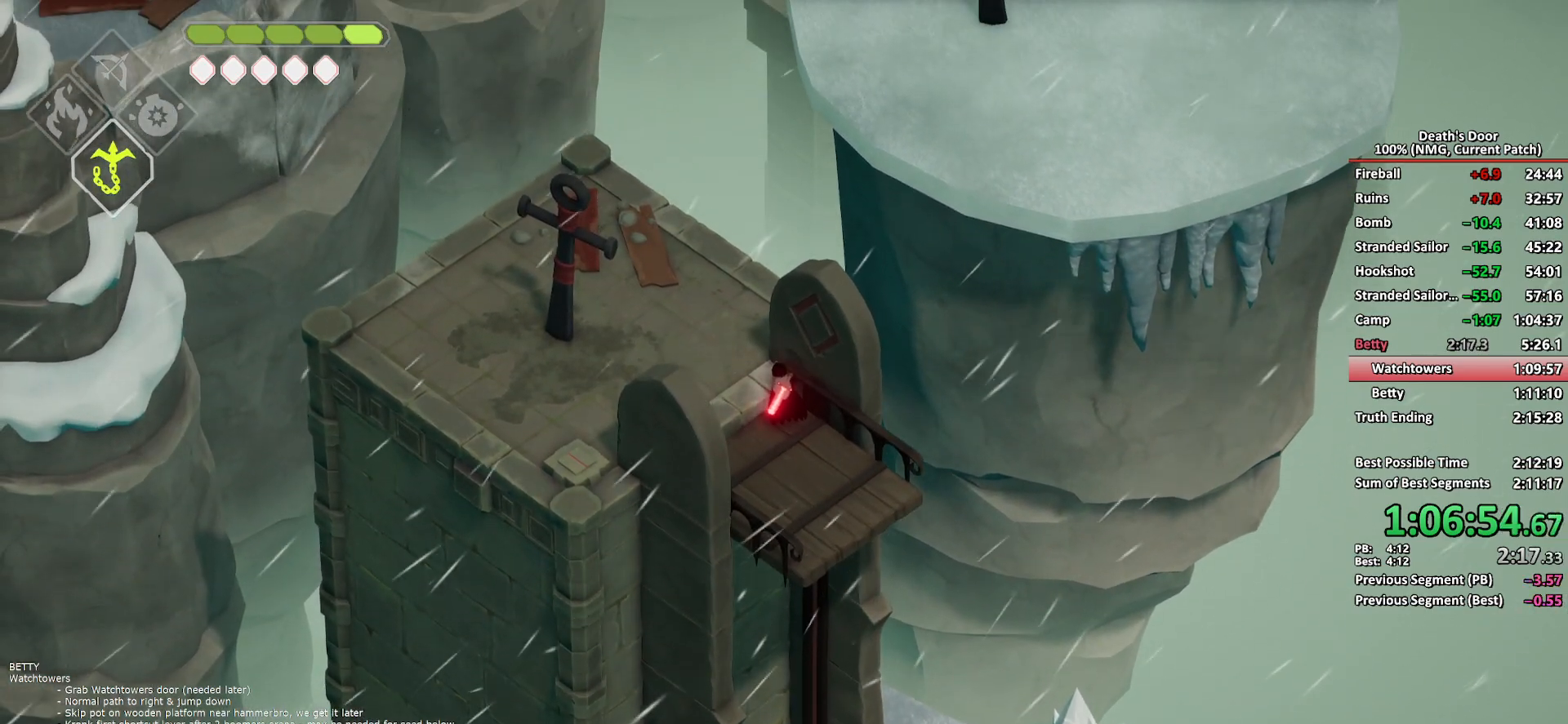
{"buttons": ["B", "L2"], "left_stick": "up", "right_stick": "center", "events": [[450, "L2", "down"], [467, "B", "down"]]}
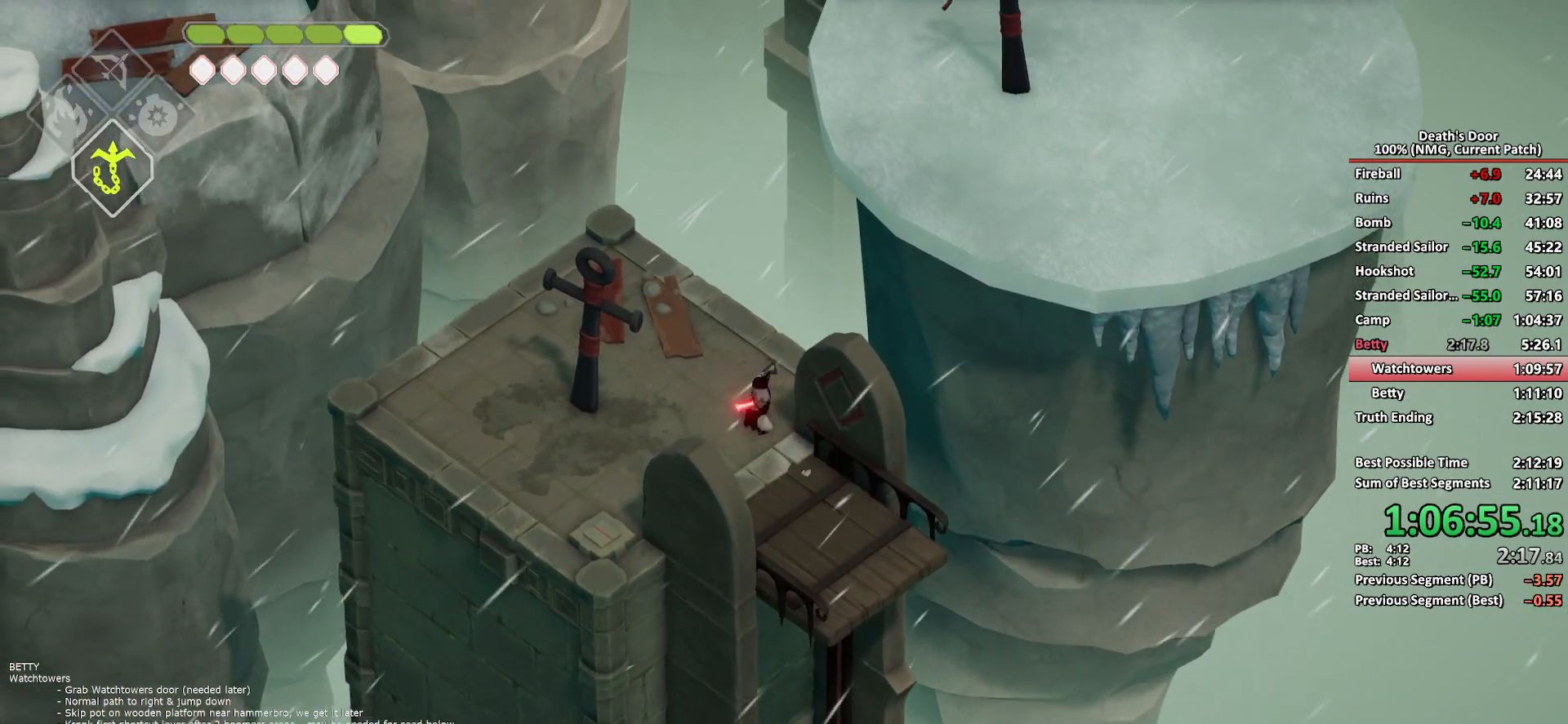
{"buttons": [], "left_stick": "up-right", "right_stick": "center", "events": [[33, "B", "up"], [67, "L2", "up"], [367, "left_stick", "up-right"]]}
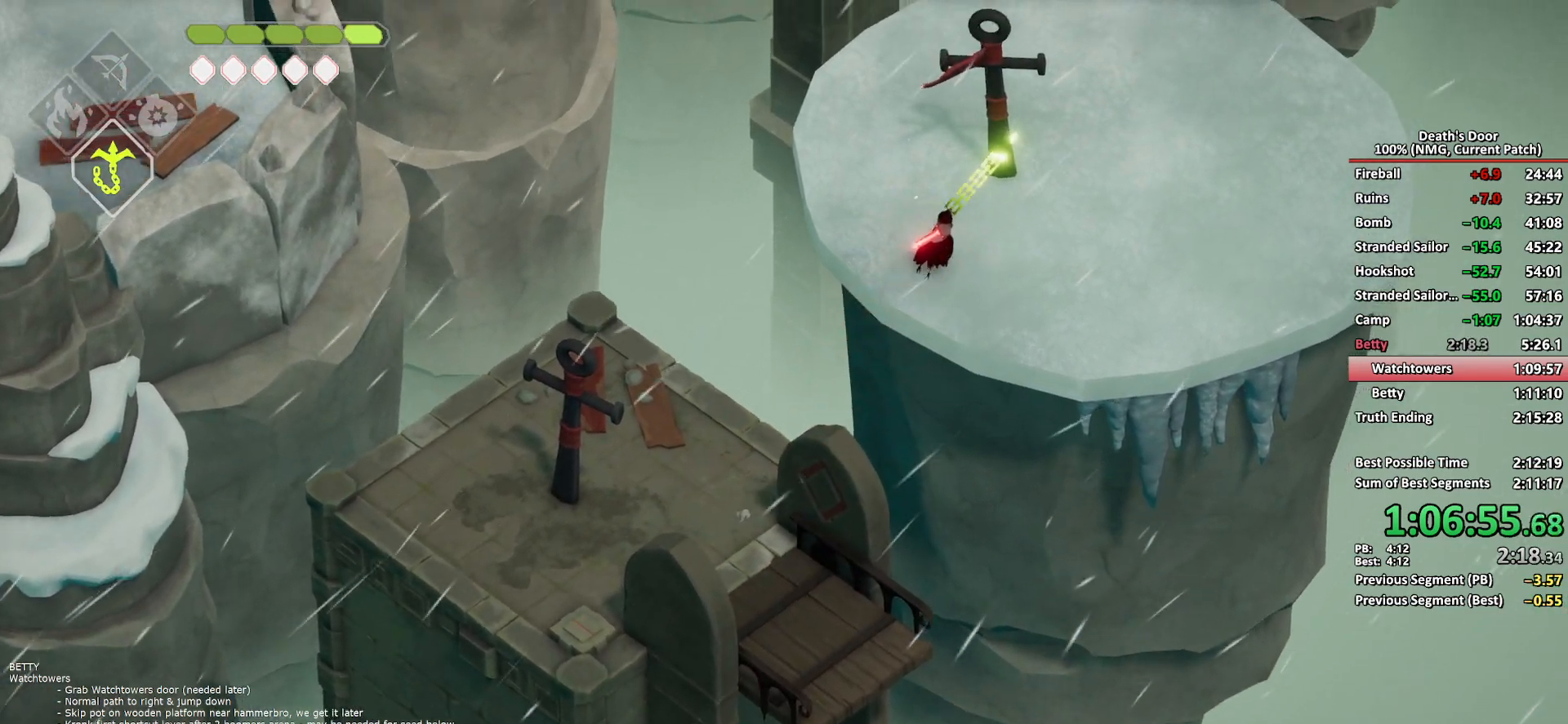
{"buttons": [], "left_stick": "up", "right_stick": "center", "events": [[383, "left_stick", "up"]]}
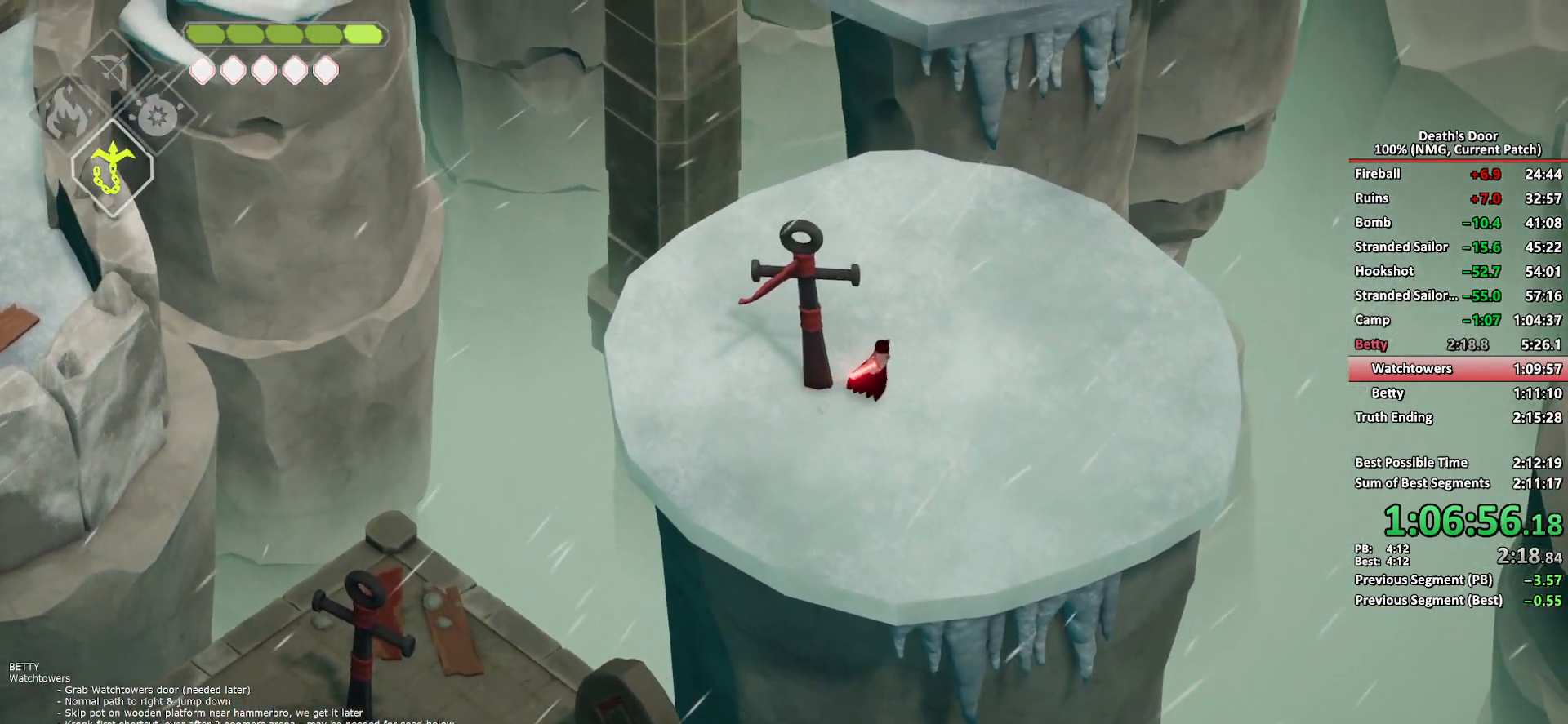
{"buttons": [], "left_stick": "up", "right_stick": "center", "events": [[200, "B", "down"], [200, "L2", "down"], [300, "B", "up"], [333, "L2", "up"]]}
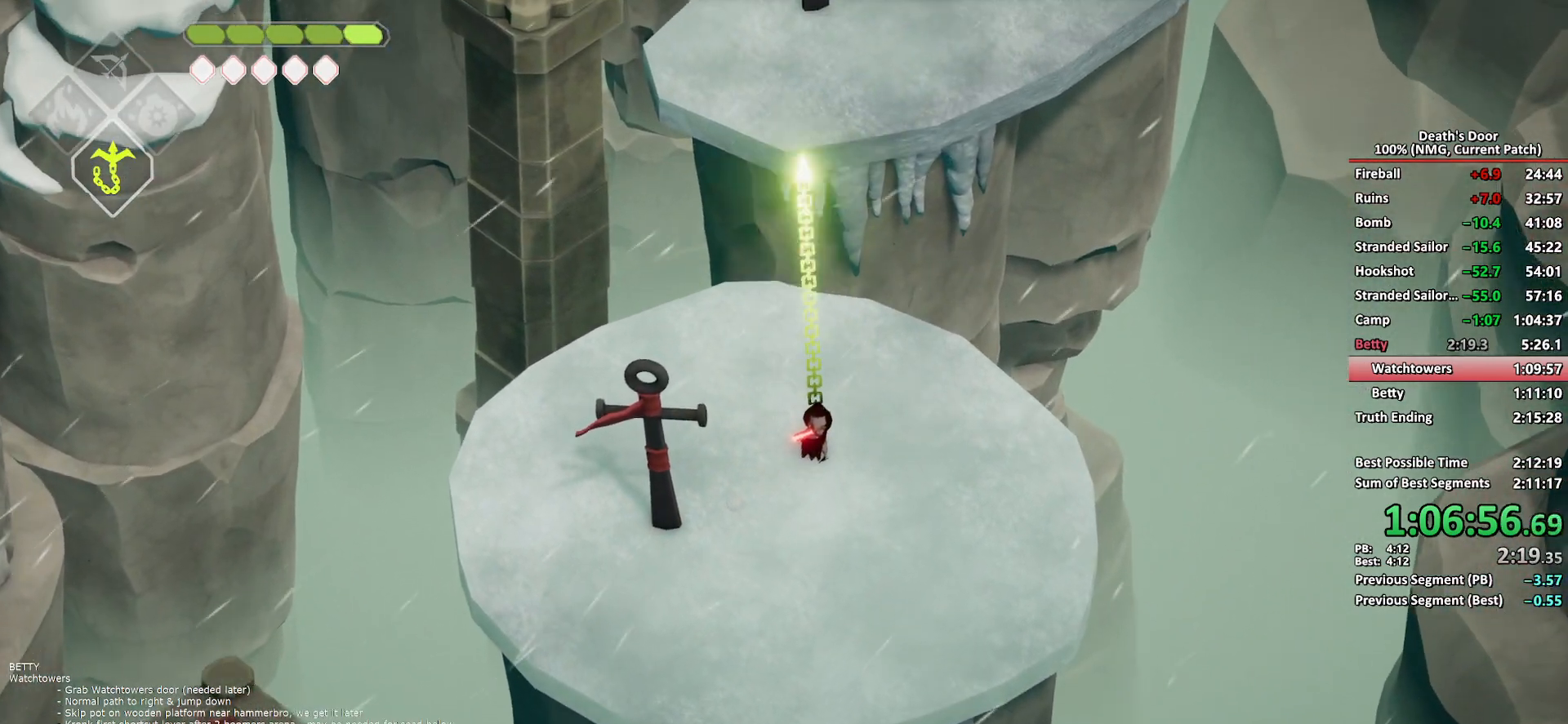
{"buttons": [], "left_stick": "up-right", "right_stick": "center", "events": [[317, "left_stick", "up-right"]]}
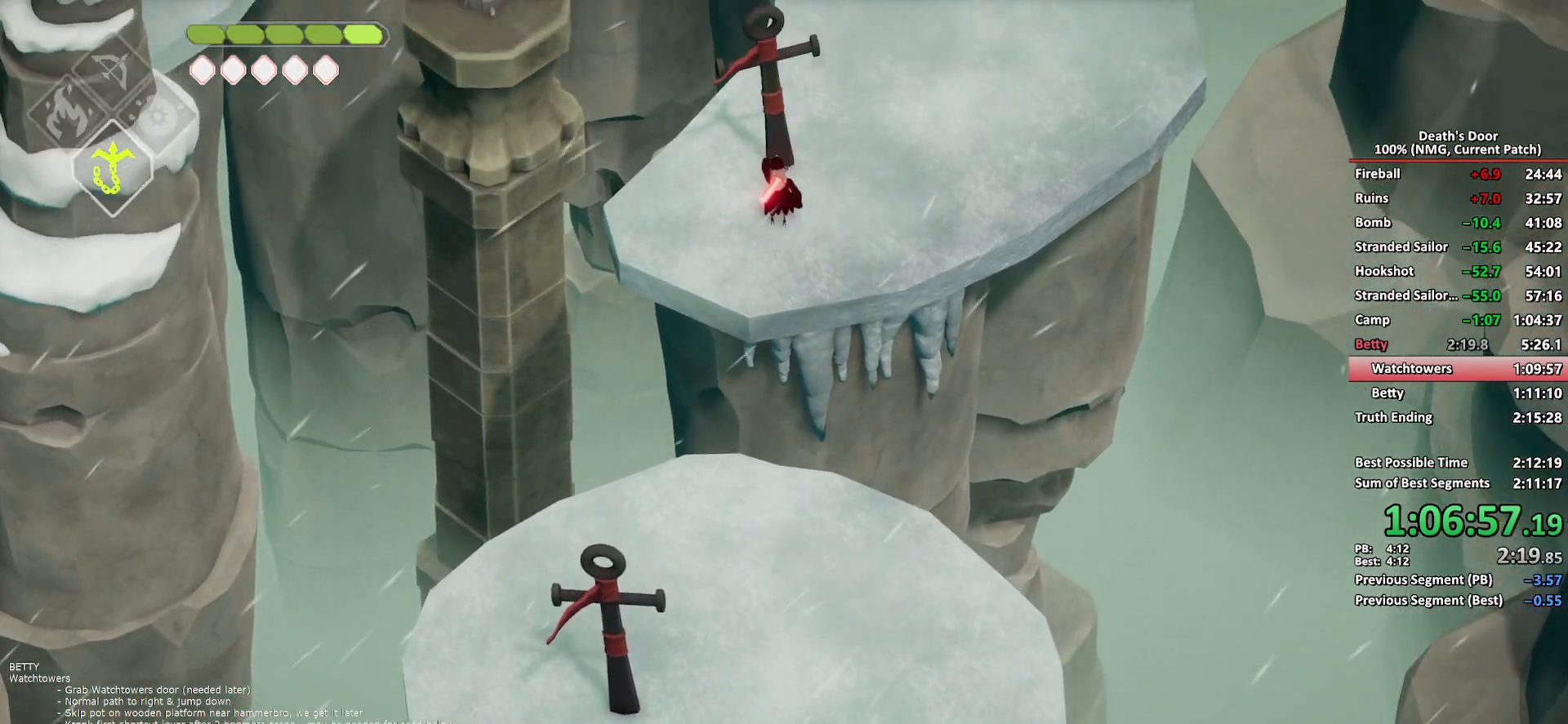
{"buttons": [], "left_stick": "up", "right_stick": "center", "events": [[233, "left_stick", "up"]]}
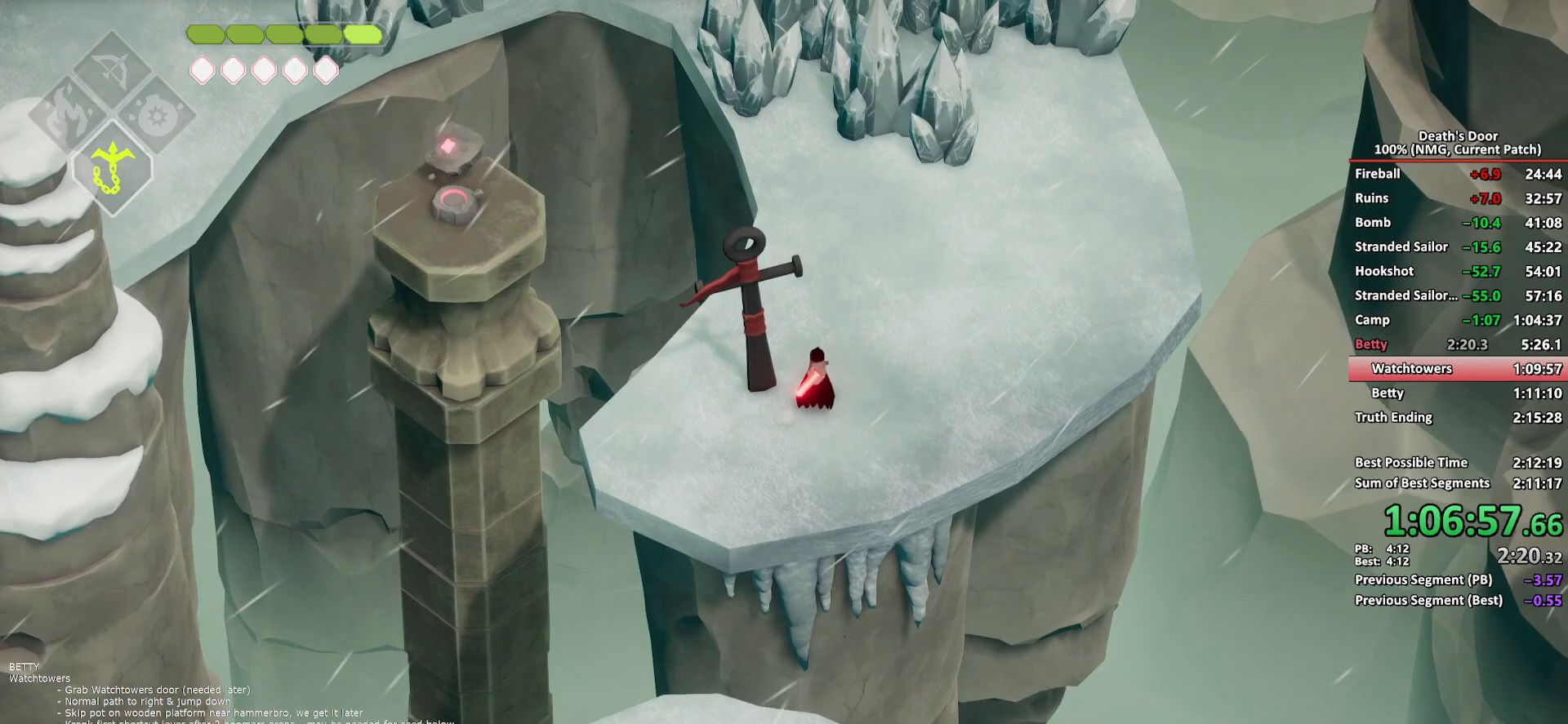
{"buttons": [], "left_stick": "up", "right_stick": "center", "events": [[67, "A", "down"], [167, "A", "up"]]}
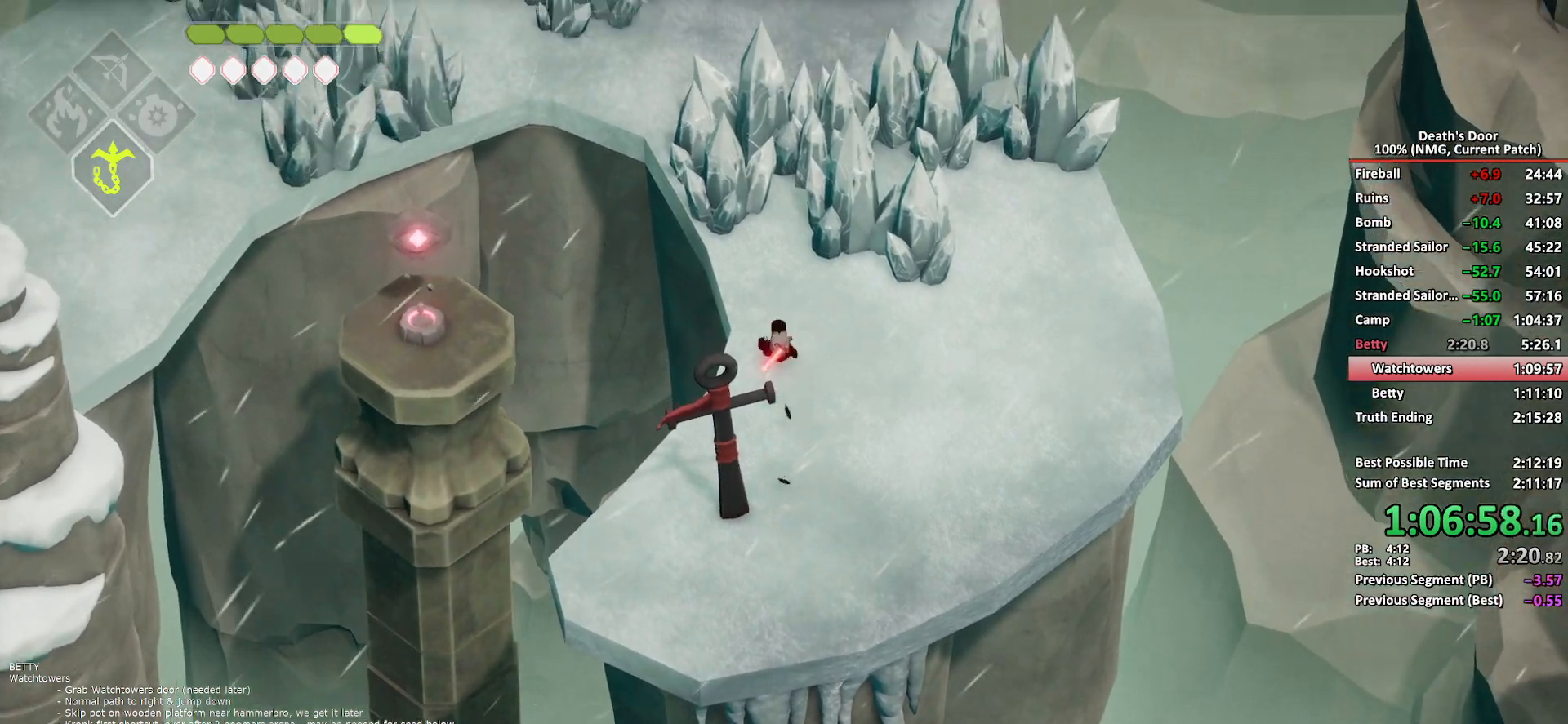
{"buttons": [], "left_stick": "up", "right_stick": "center", "events": [[233, "X", "down"], [333, "X", "up"], [400, "X", "down"], [483, "X", "up"]]}
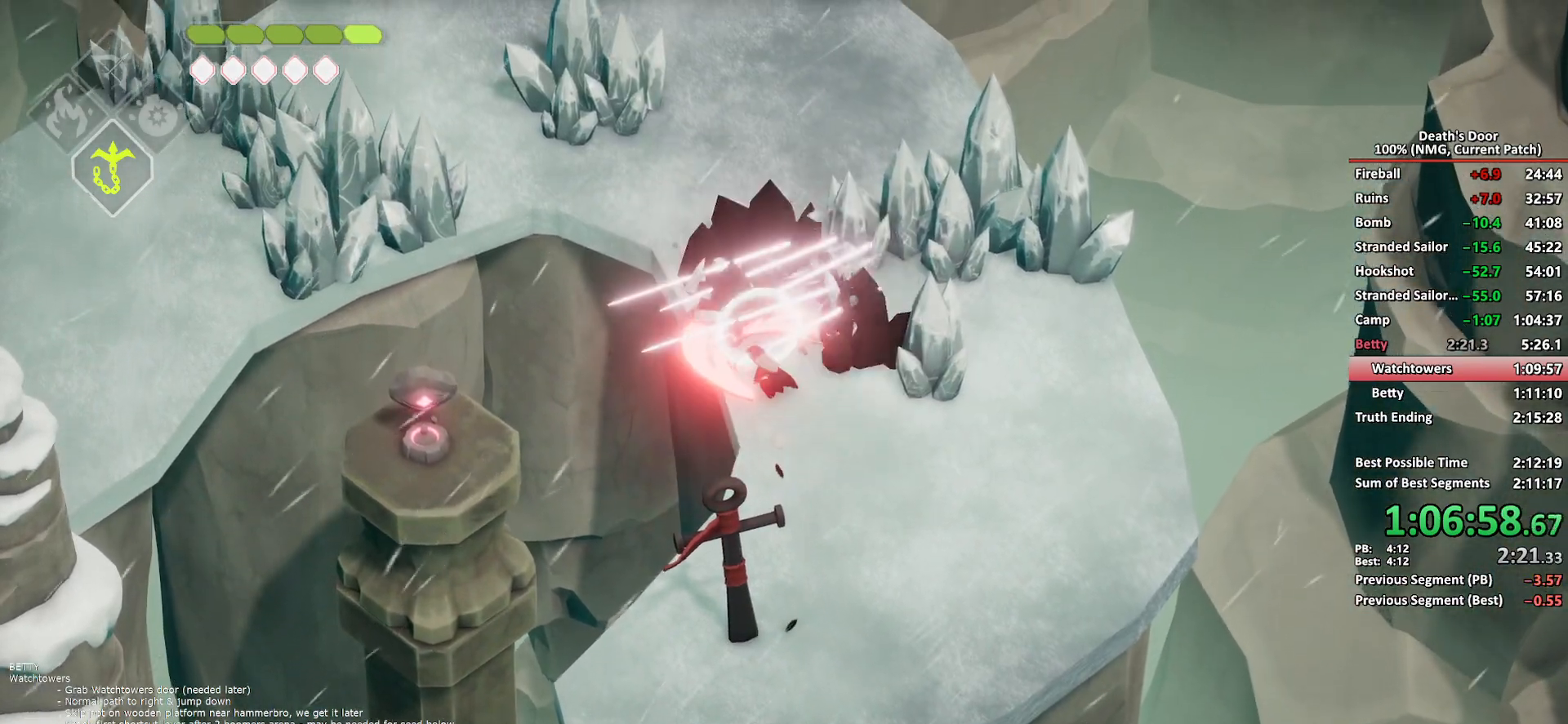
{"buttons": [], "left_stick": "up-left", "right_stick": "center", "events": [[33, "X", "down"], [150, "X", "up"], [267, "left_stick", "up-left"]]}
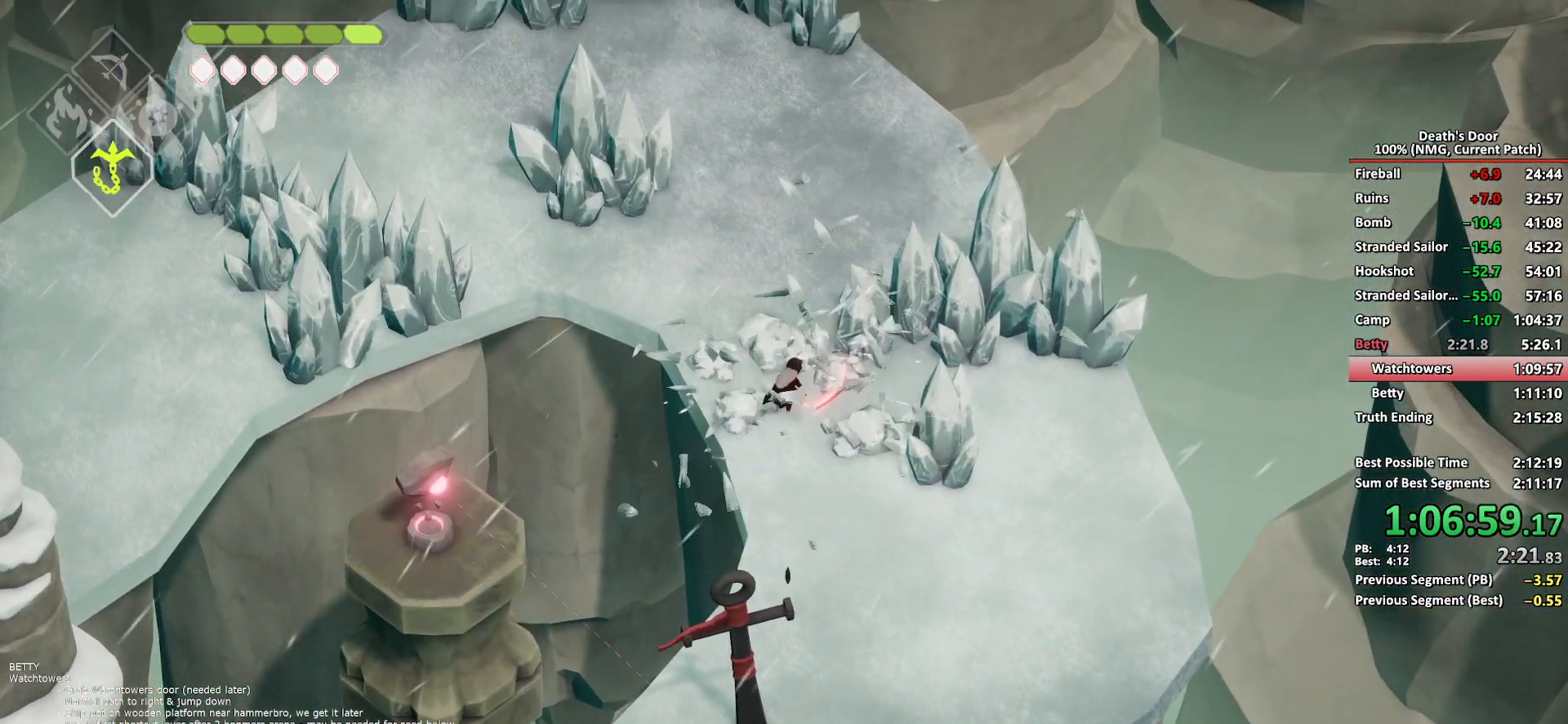
{"buttons": [], "left_stick": "left", "right_stick": "center", "events": [[17, "A", "down"], [133, "A", "up"], [183, "A", "down"], [317, "A", "up"], [450, "left_stick", "left"]]}
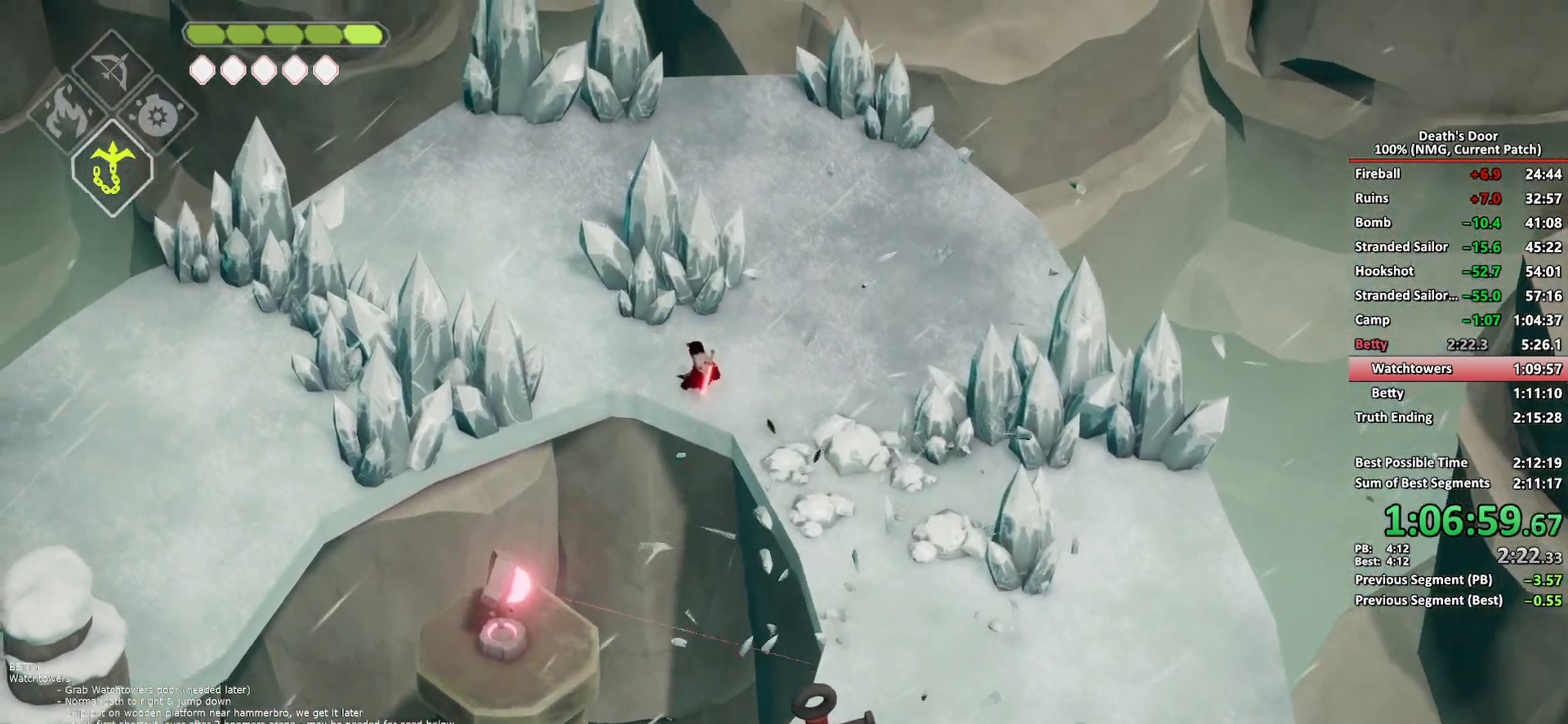
{"buttons": ["X"], "left_stick": "down-left", "right_stick": "center", "events": [[50, "left_stick", "down-left"], [450, "X", "down"]]}
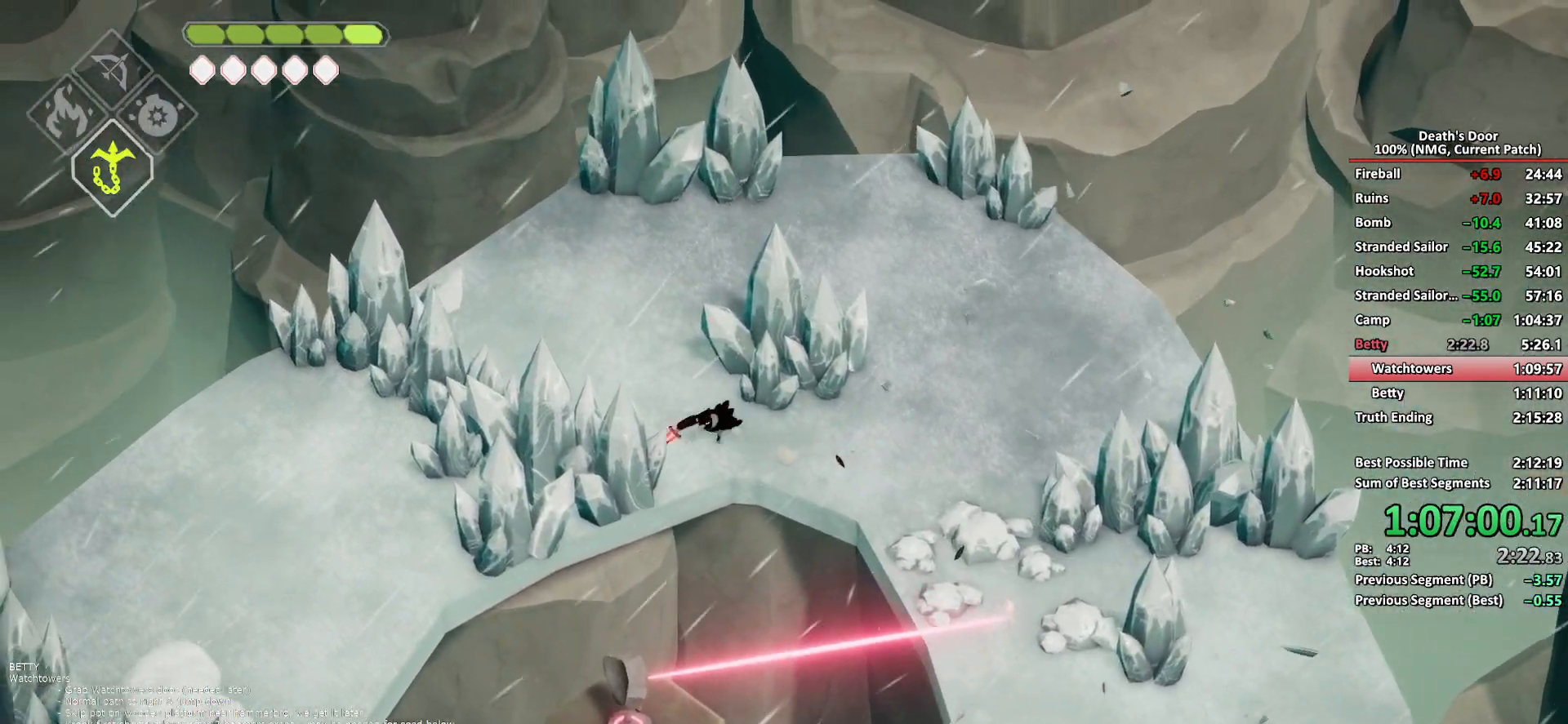
{"buttons": [], "left_stick": "down-left", "right_stick": "center", "events": [[33, "X", "up"], [133, "X", "down"], [200, "X", "up"], [250, "X", "down"], [350, "X", "up"], [400, "X", "down"], [500, "X", "up"]]}
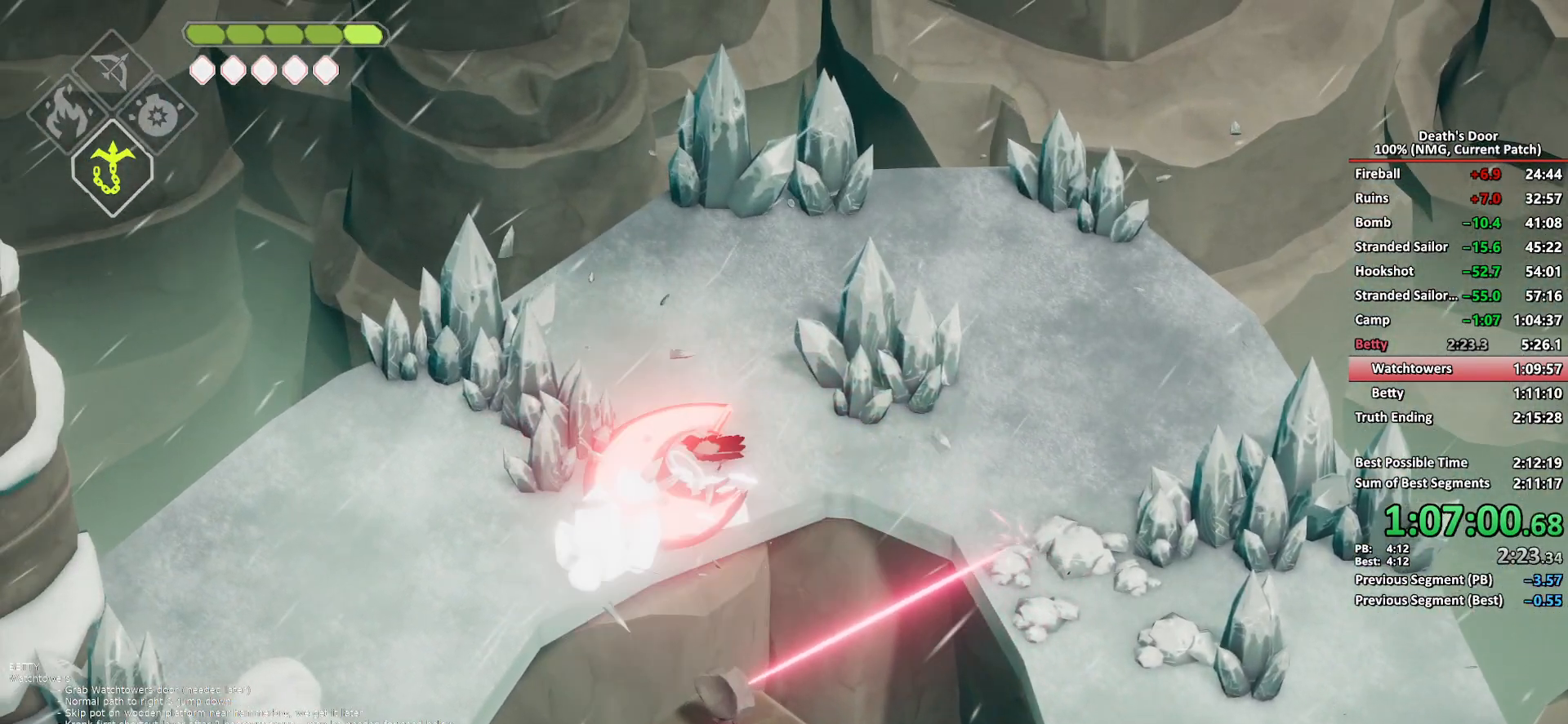
{"buttons": ["A"], "left_stick": "down-left", "right_stick": "center", "events": [[50, "X", "down"], [150, "X", "up"], [200, "X", "down"], [317, "X", "up"], [483, "A", "down"]]}
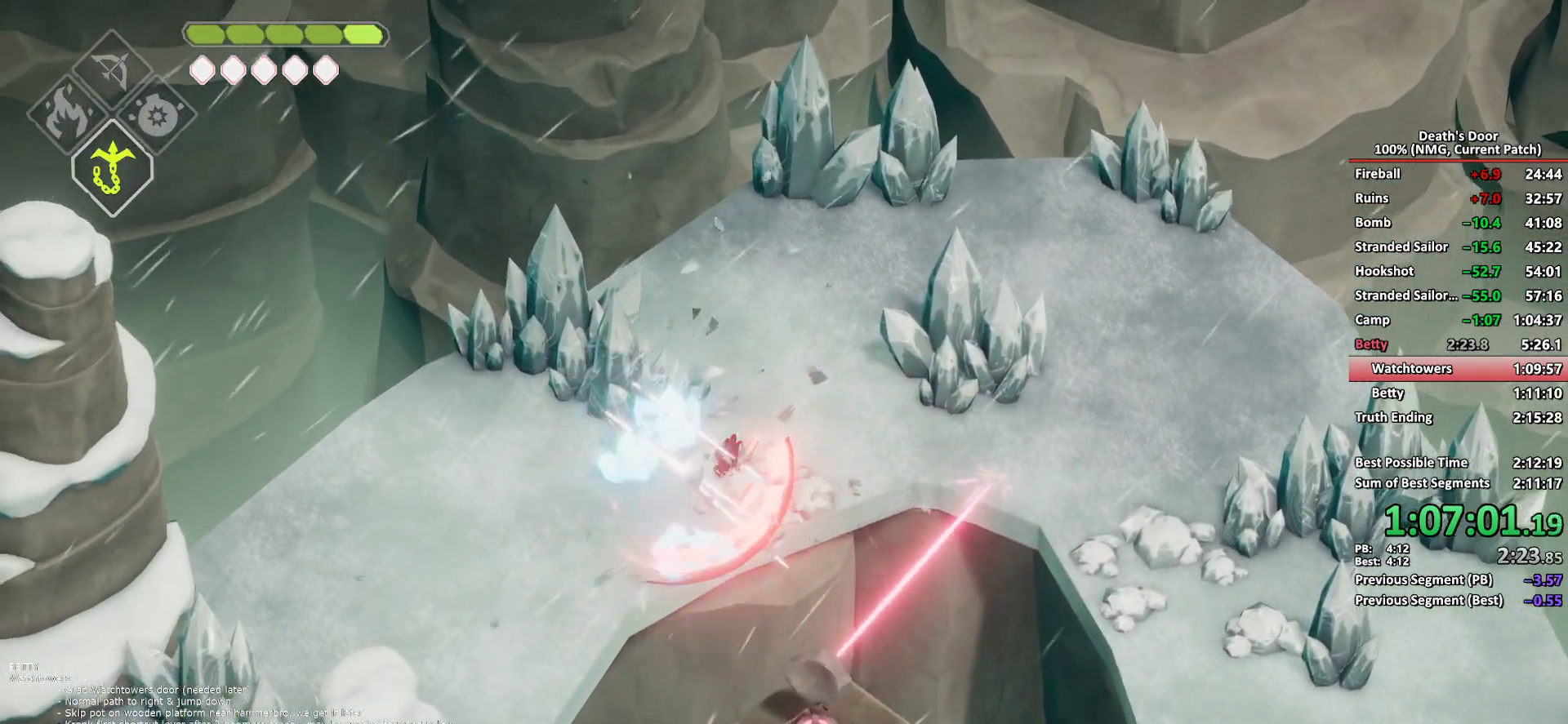
{"buttons": ["A"], "left_stick": "down-left", "right_stick": "center", "events": [[67, "A", "up"], [133, "A", "down"], [217, "A", "up"], [267, "A", "down"], [367, "A", "up"], [417, "A", "down"]]}
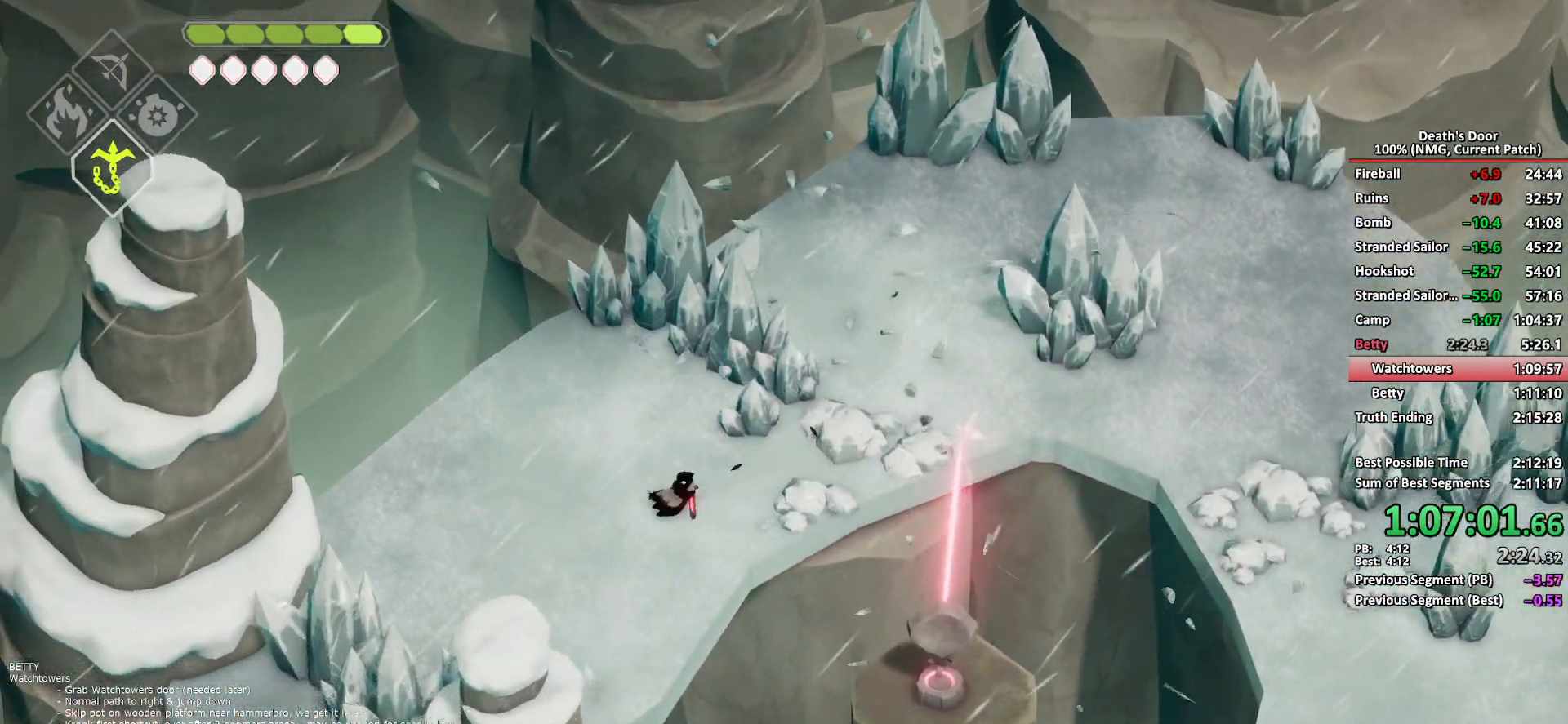
{"buttons": [], "left_stick": "down-left", "right_stick": "center", "events": [[50, "A", "up"], [83, "A", "down"], [233, "A", "up"]]}
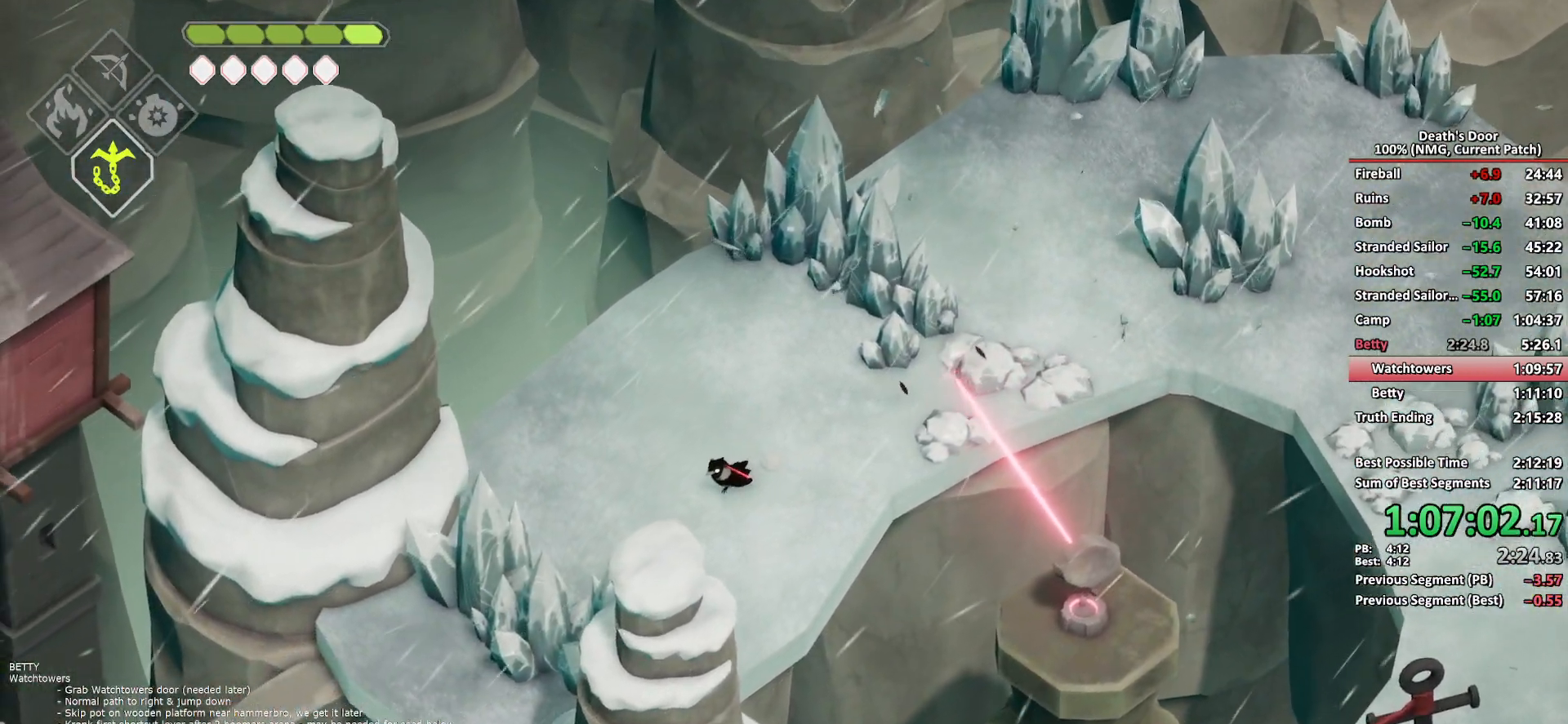
{"buttons": ["X"], "left_stick": "down-left", "right_stick": "center", "events": [[250, "X", "down"], [350, "X", "up"], [433, "X", "down"]]}
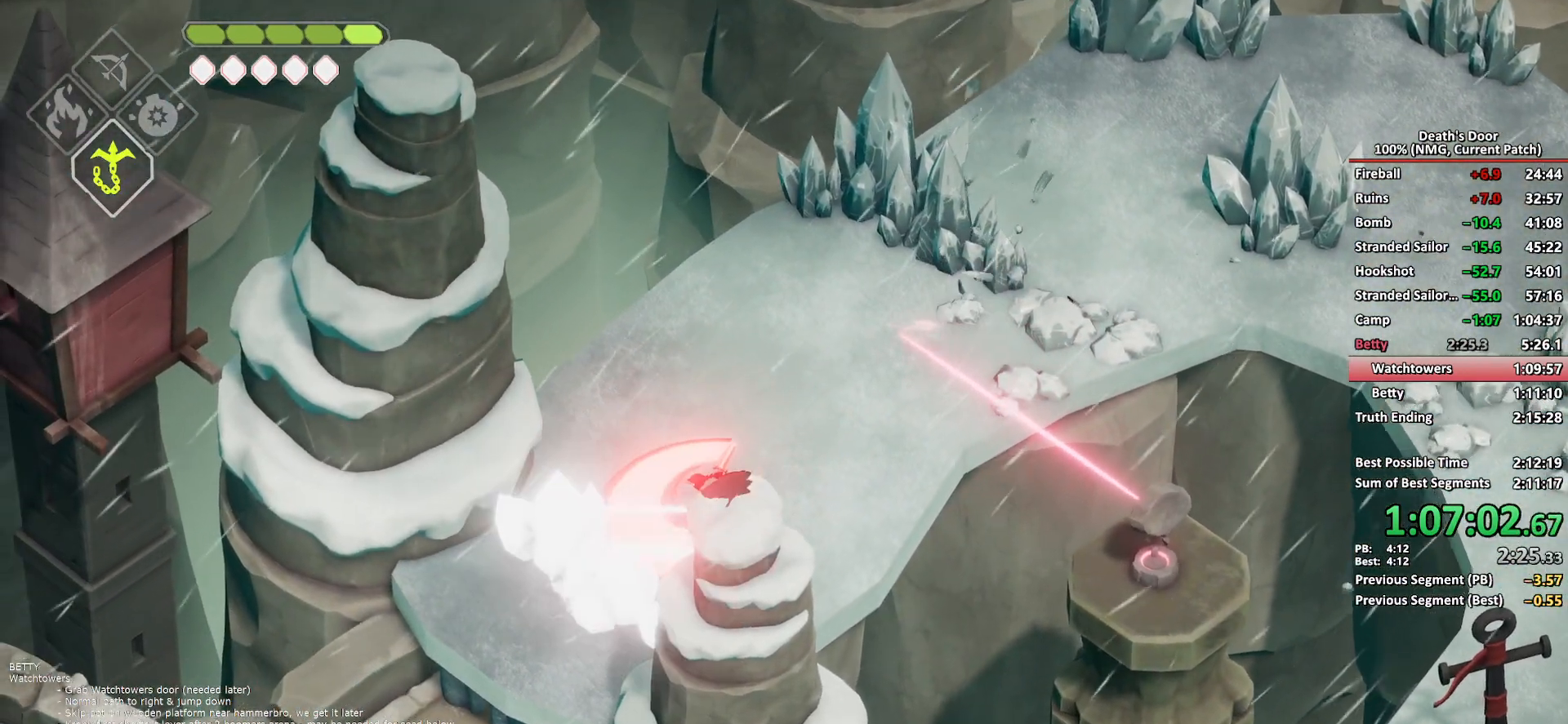
{"buttons": [], "left_stick": "down-left", "right_stick": "center", "events": [[17, "X", "up"], [67, "X", "down"], [150, "X", "up"], [183, "X", "down"], [300, "X", "up"], [400, "A", "down"], [483, "A", "up"]]}